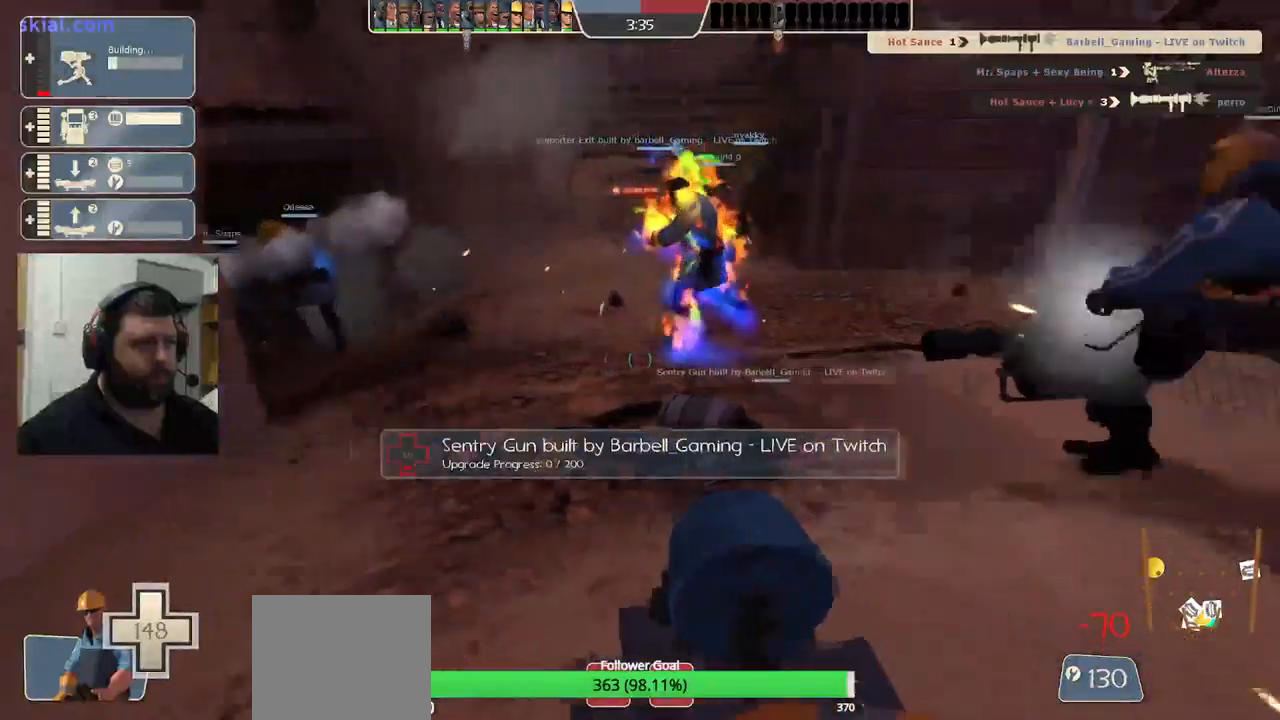
Gameplay with a controller (PlayStation layout); each line is a JSON object with the inputs held at the frame after it. "events" lists button and stick changes between this image and that frame as [ms after this image, input, new state], when the widget could be followed in between.
{"buttons": ["R2"], "left_stick": "center", "right_stick": "center", "events": [[16, "right_stick", "right"], [66, "right_stick", "center"]]}
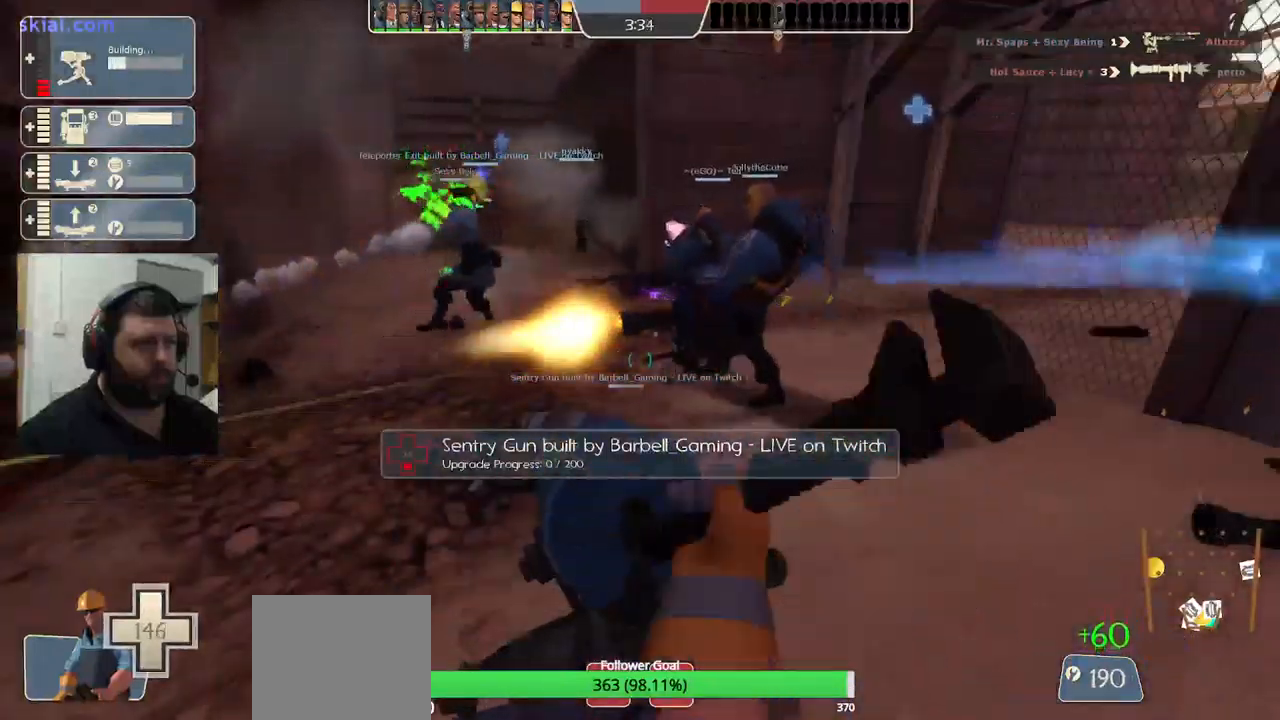
{"buttons": ["R2"], "left_stick": "center", "right_stick": "center", "events": []}
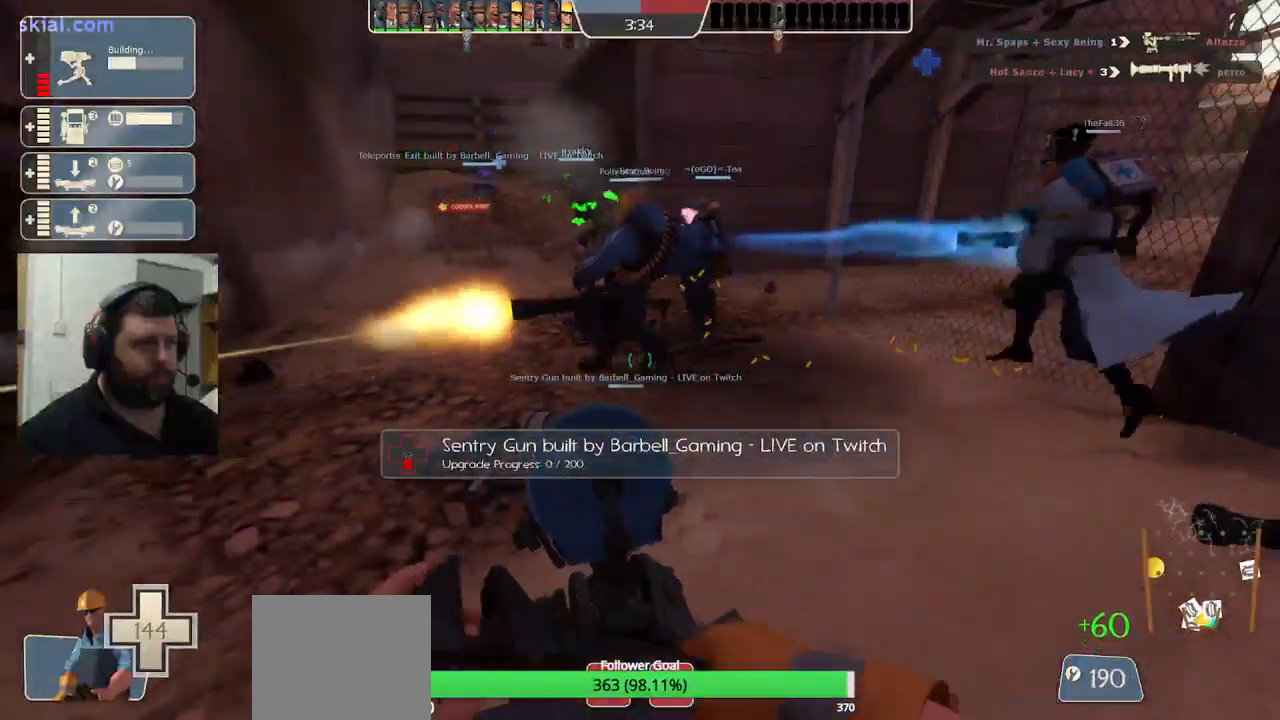
{"buttons": ["R2"], "left_stick": "center", "right_stick": "center", "events": []}
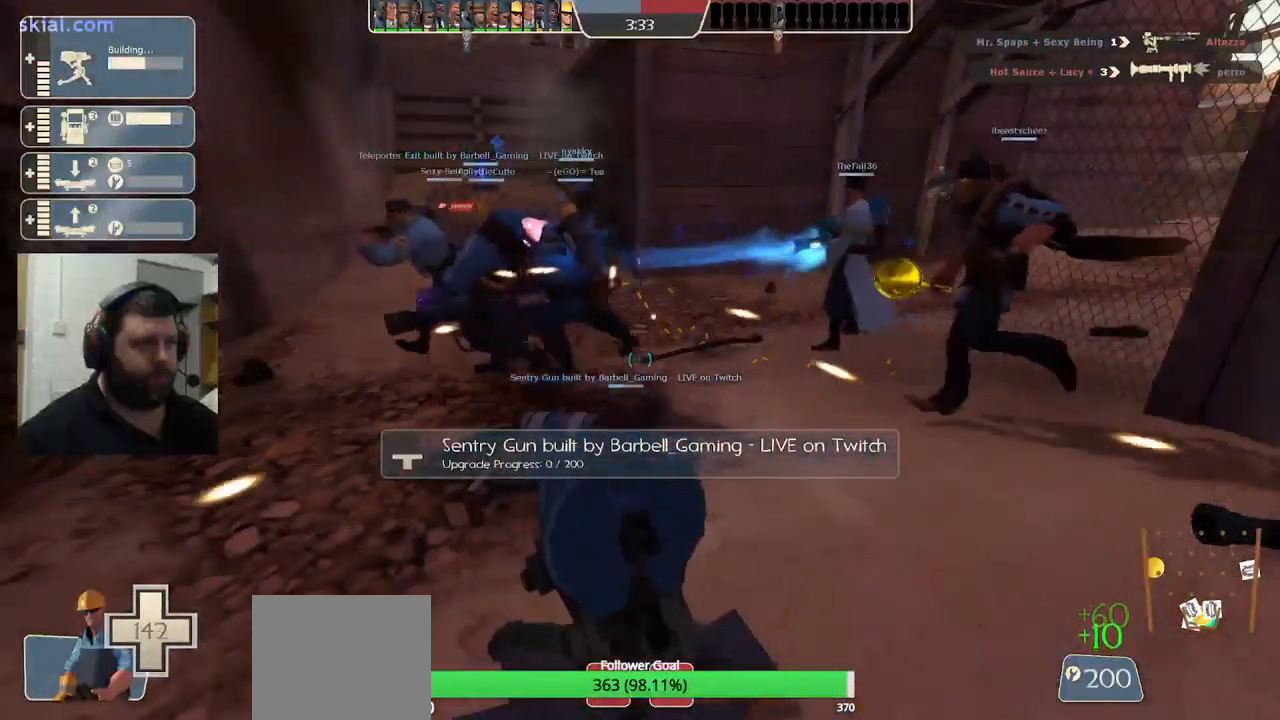
{"buttons": ["R2"], "left_stick": "center", "right_stick": "center", "events": []}
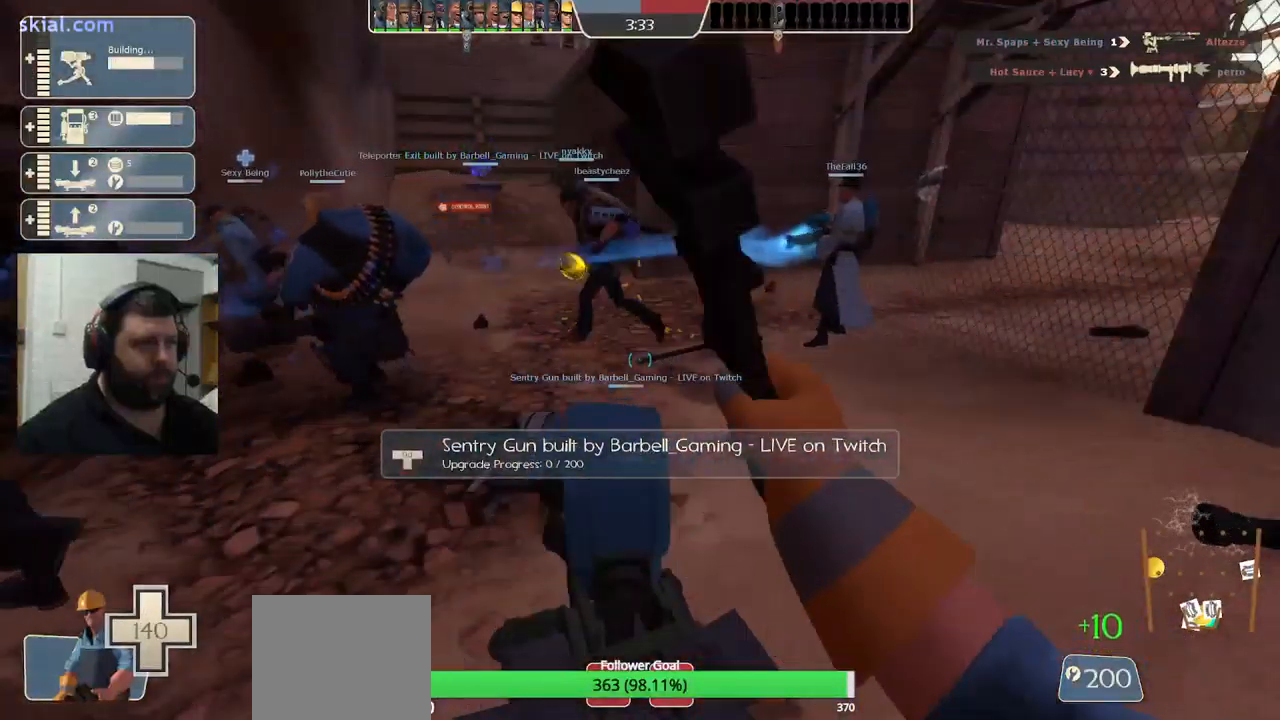
{"buttons": ["R2"], "left_stick": "center", "right_stick": "center", "events": []}
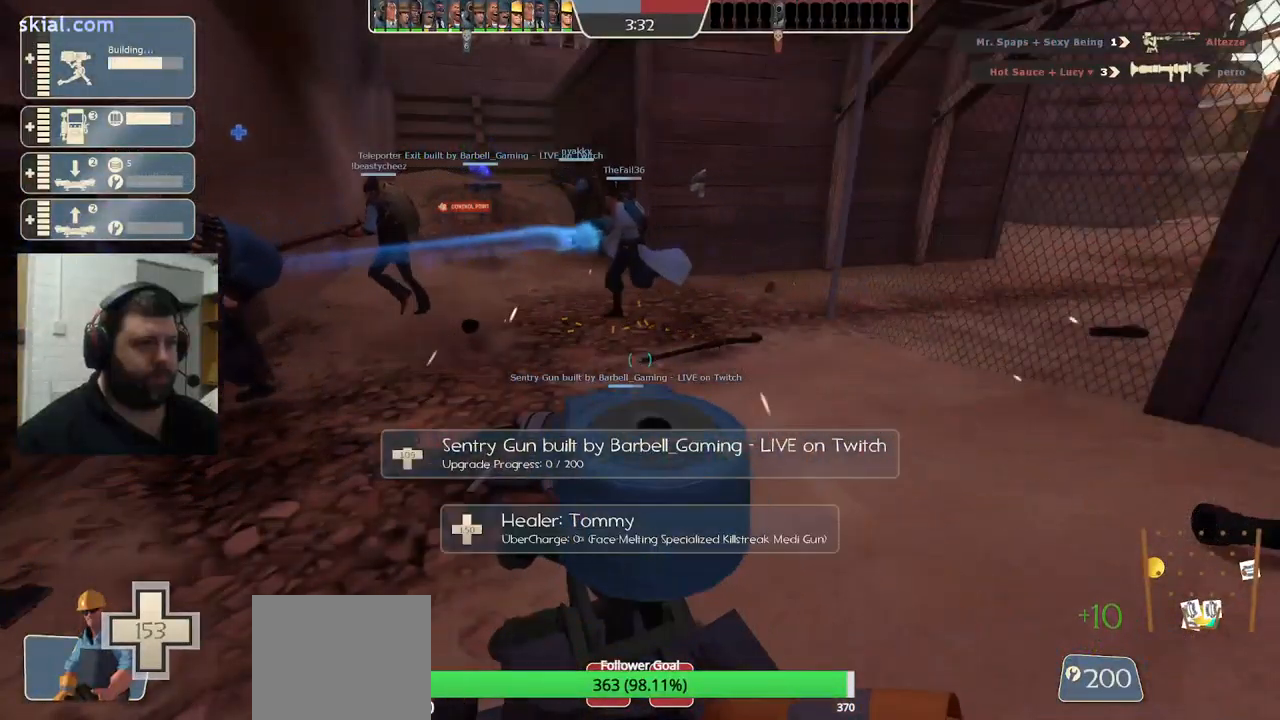
{"buttons": ["R2"], "left_stick": "center", "right_stick": "center", "events": []}
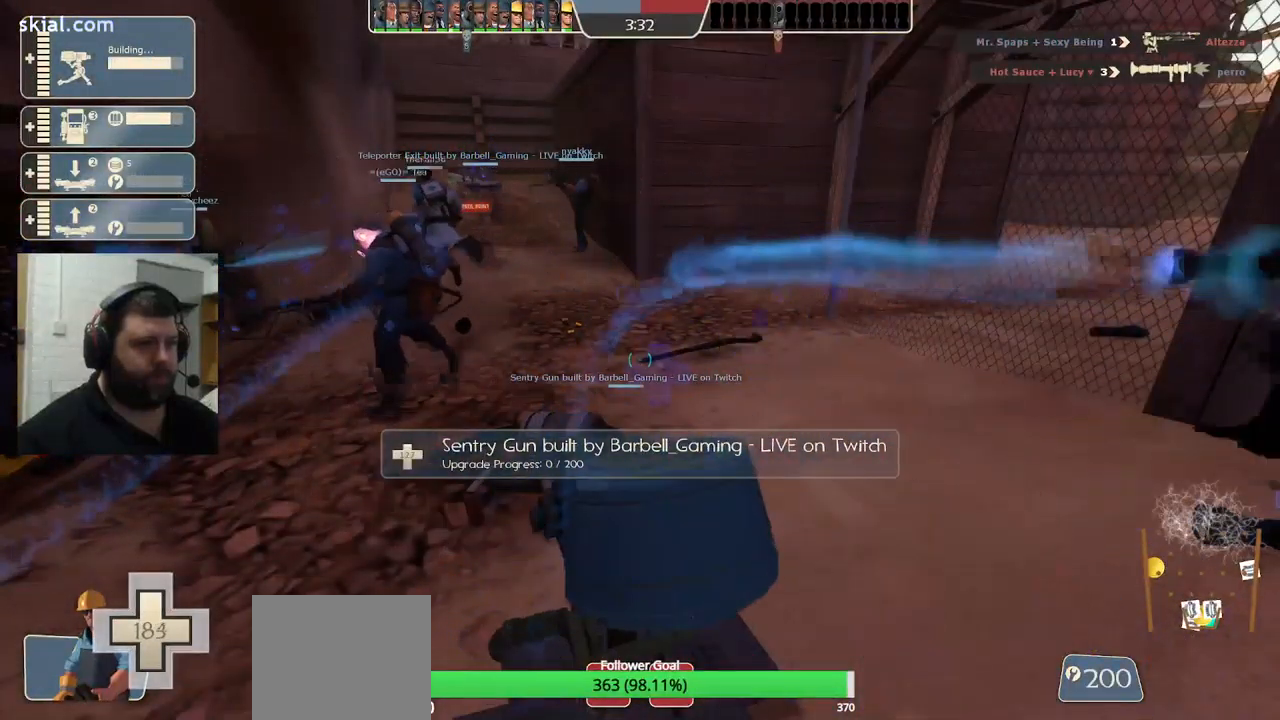
{"buttons": ["R2"], "left_stick": "center", "right_stick": "center", "events": []}
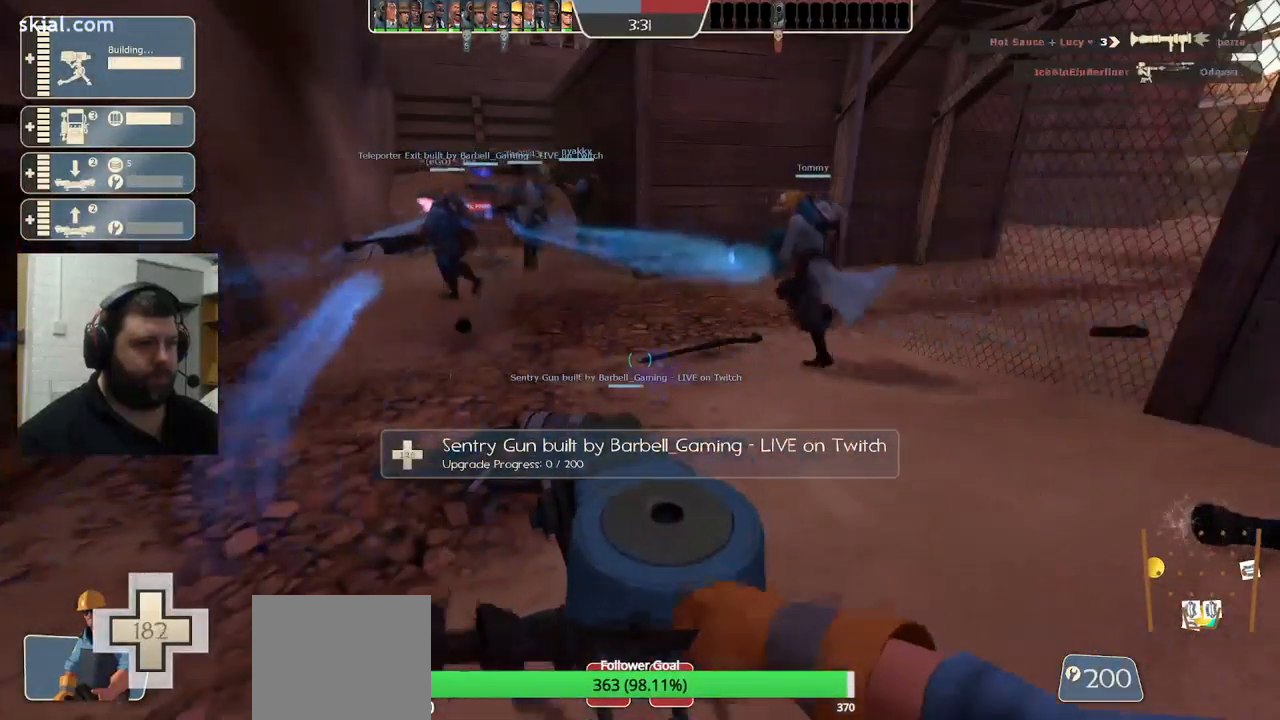
{"buttons": ["R2"], "left_stick": "center", "right_stick": "center", "events": []}
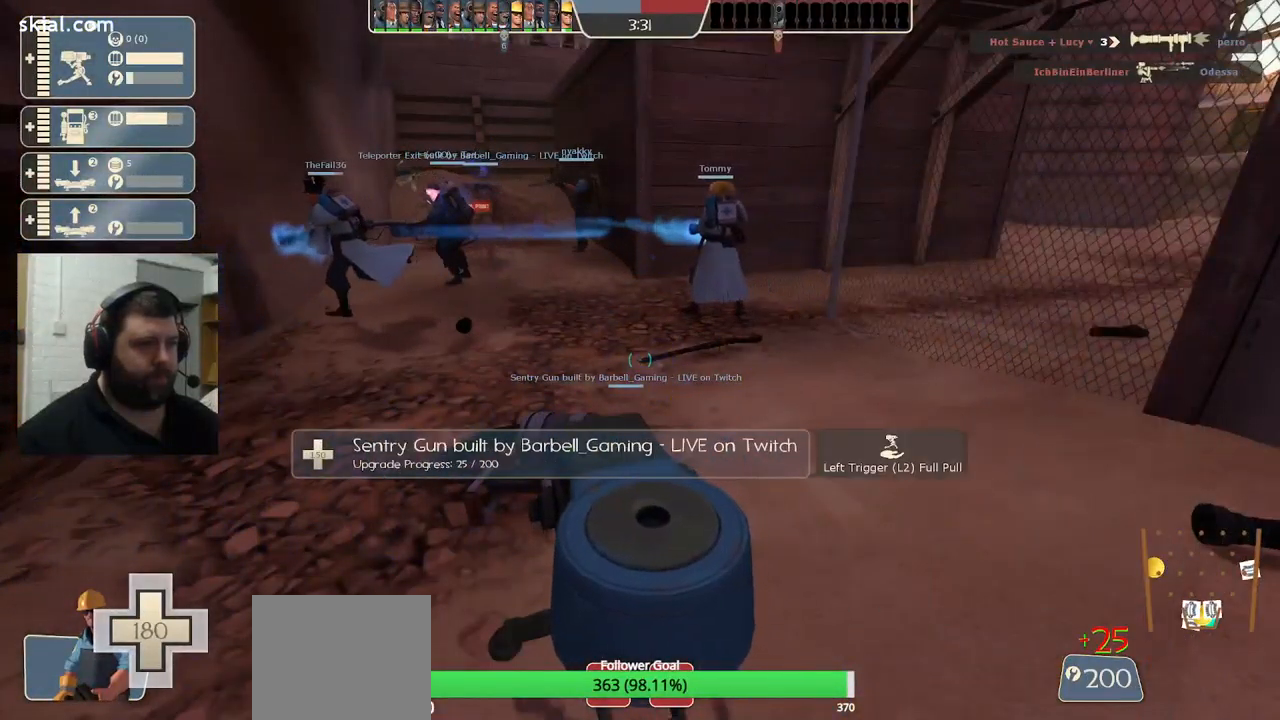
{"buttons": ["R2"], "left_stick": "center", "right_stick": "center", "events": []}
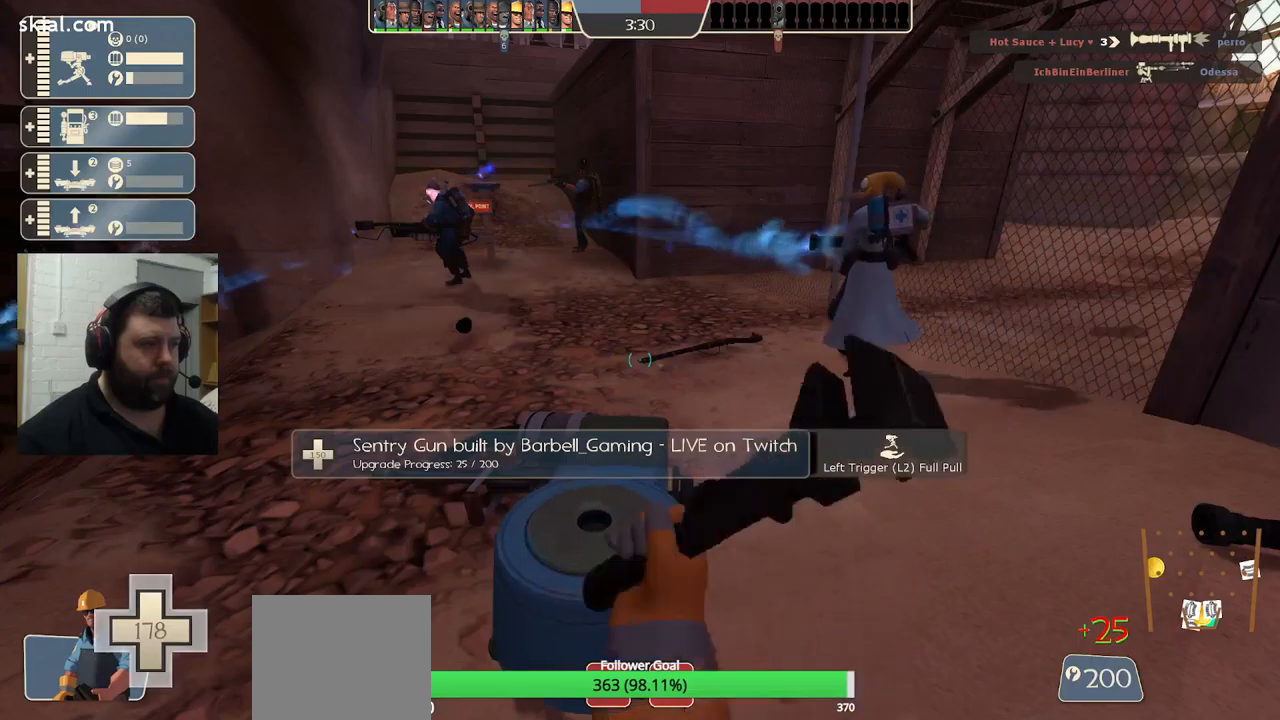
{"buttons": ["R2"], "left_stick": "center", "right_stick": "center", "events": []}
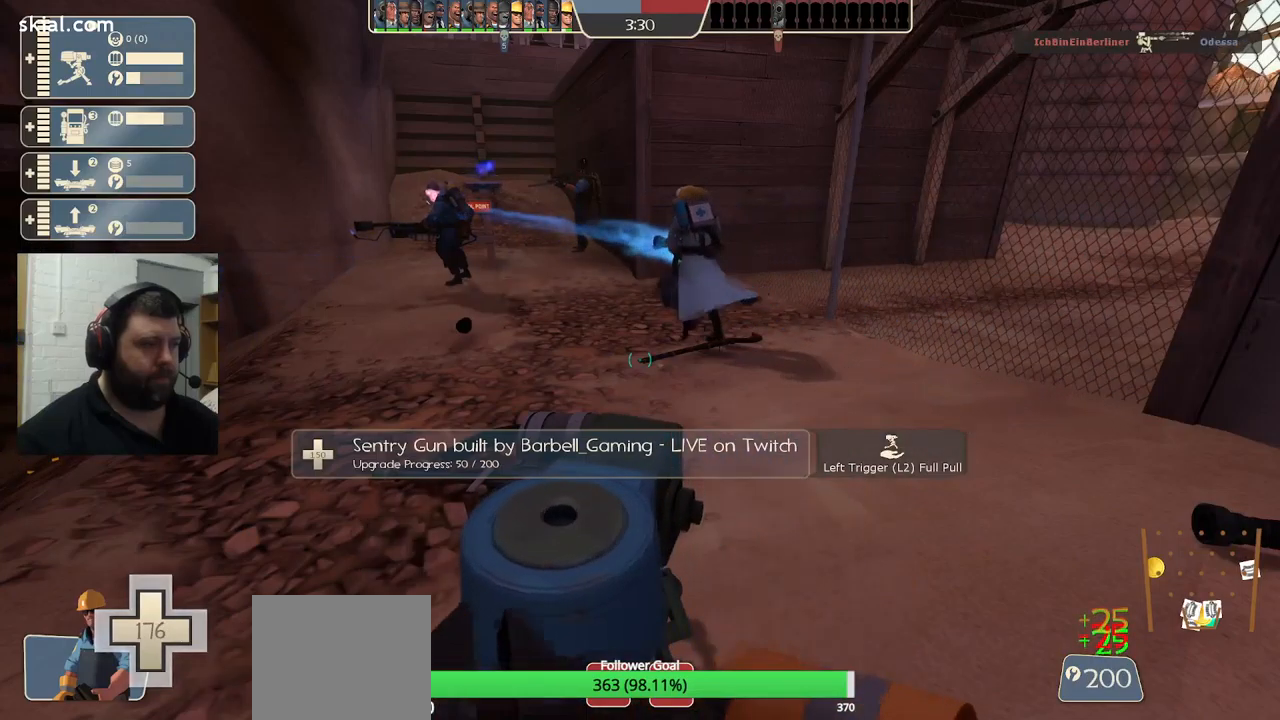
{"buttons": ["R2"], "left_stick": "center", "right_stick": "center", "events": []}
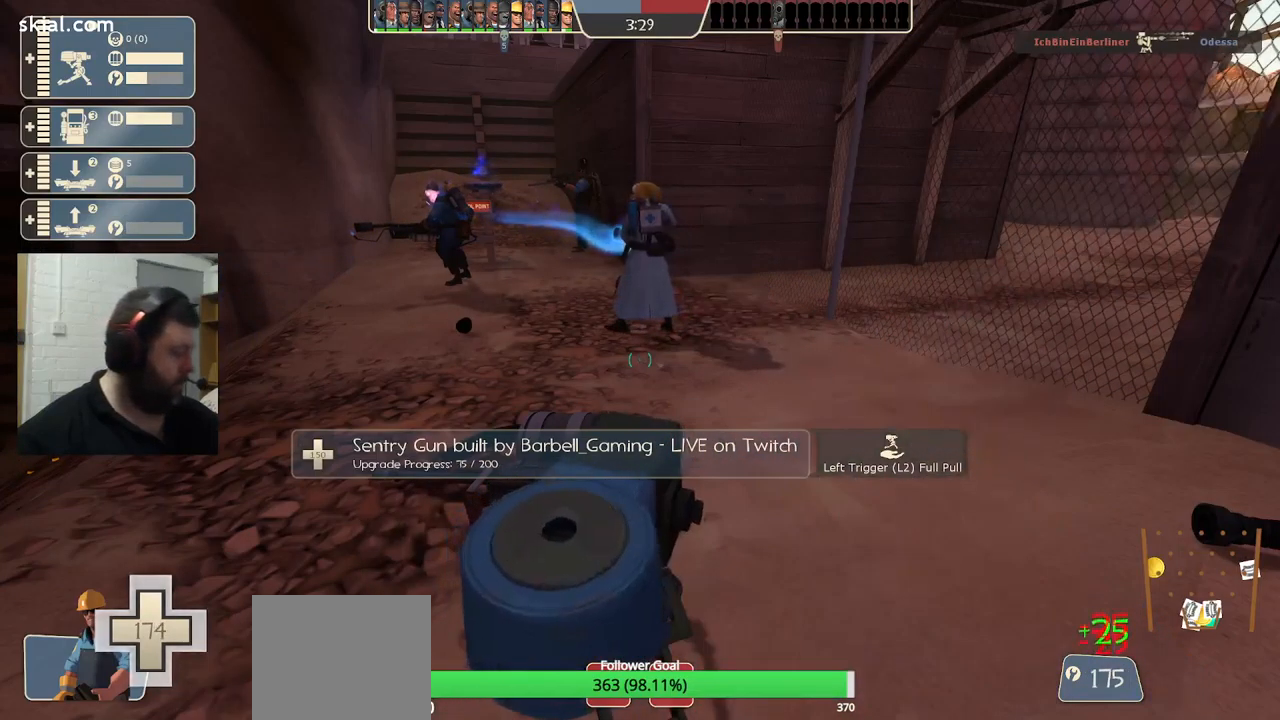
{"buttons": ["R2"], "left_stick": "center", "right_stick": "center", "events": []}
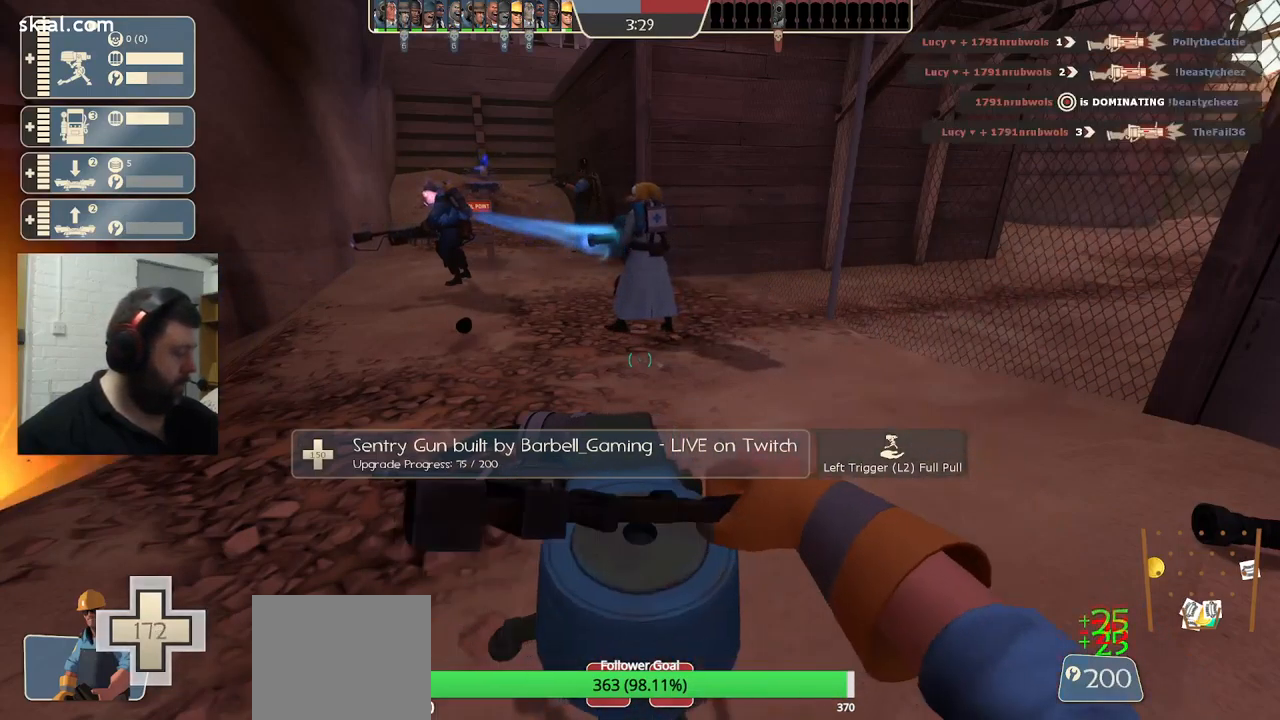
{"buttons": ["R2"], "left_stick": "center", "right_stick": "center", "events": []}
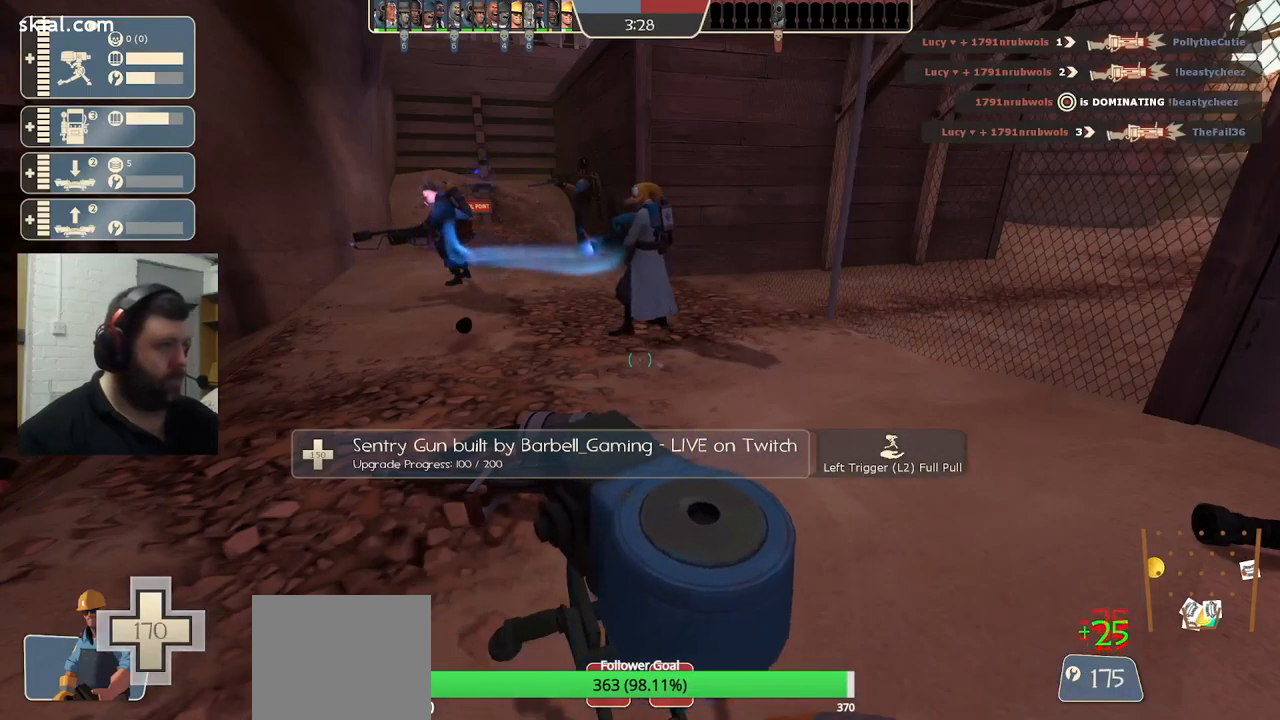
{"buttons": ["R2"], "left_stick": "center", "right_stick": "center", "events": []}
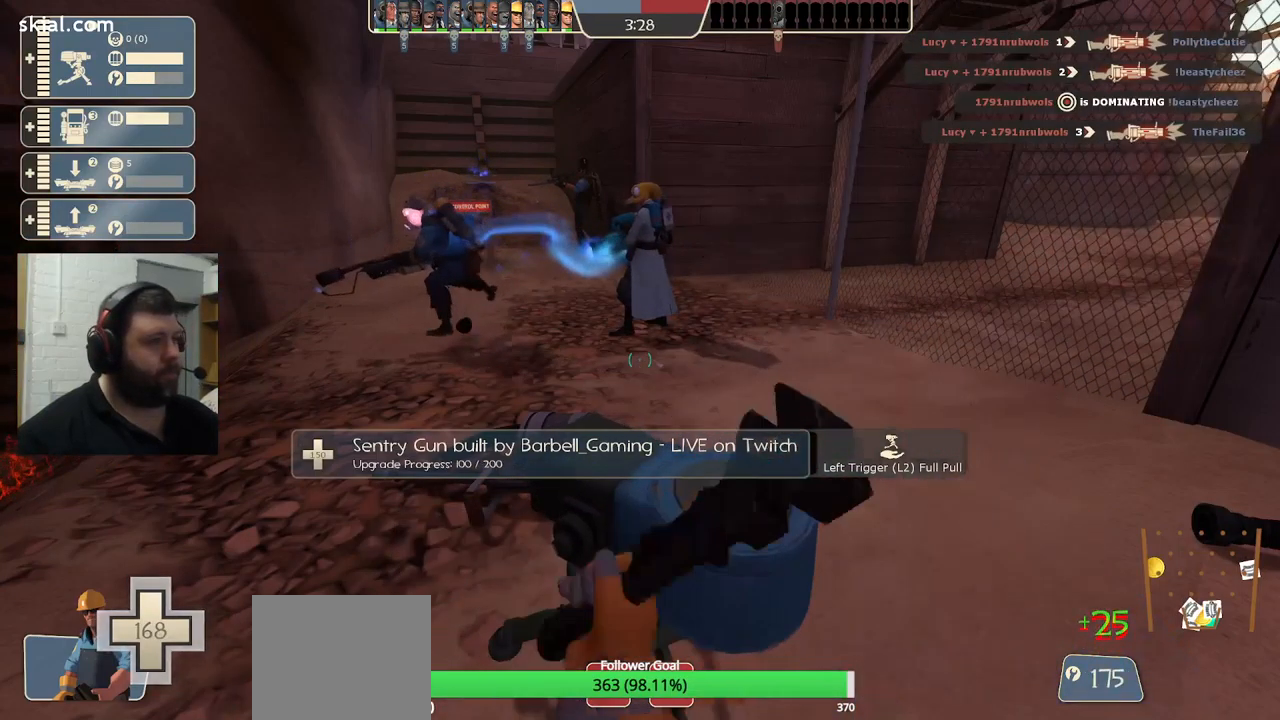
{"buttons": ["R2"], "left_stick": "center", "right_stick": "center", "events": []}
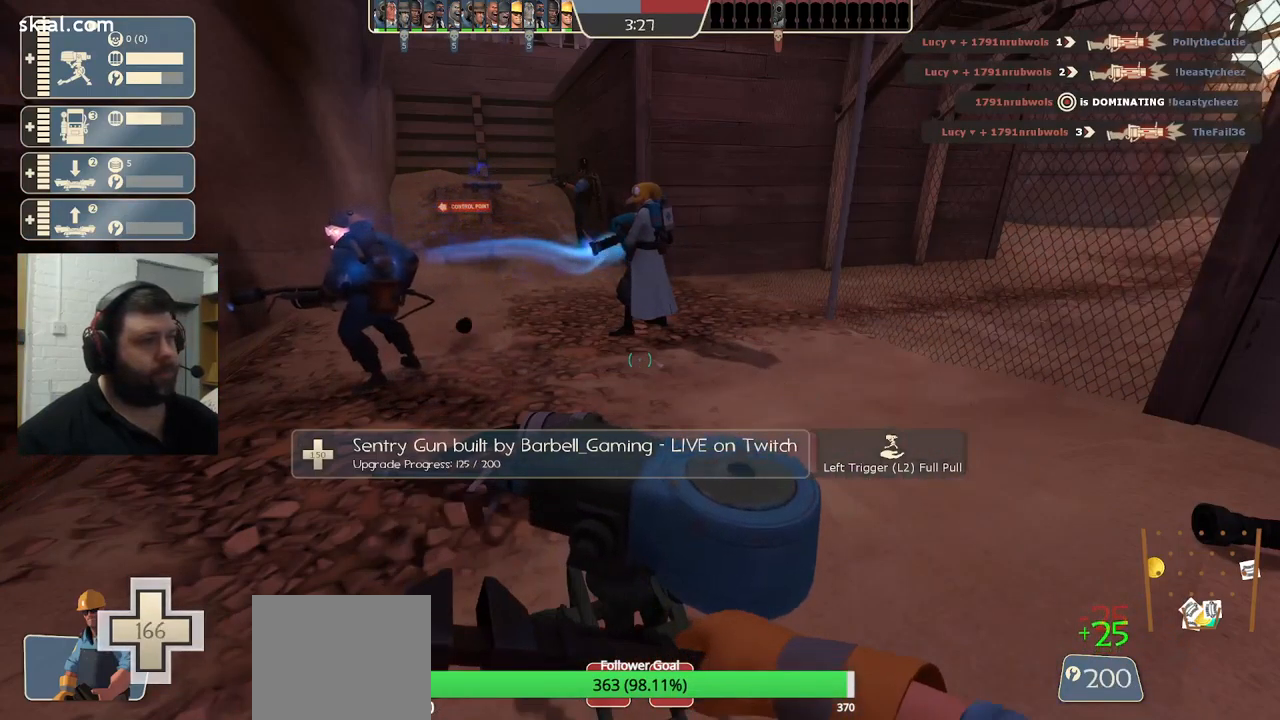
{"buttons": ["R2"], "left_stick": "center", "right_stick": "center", "events": []}
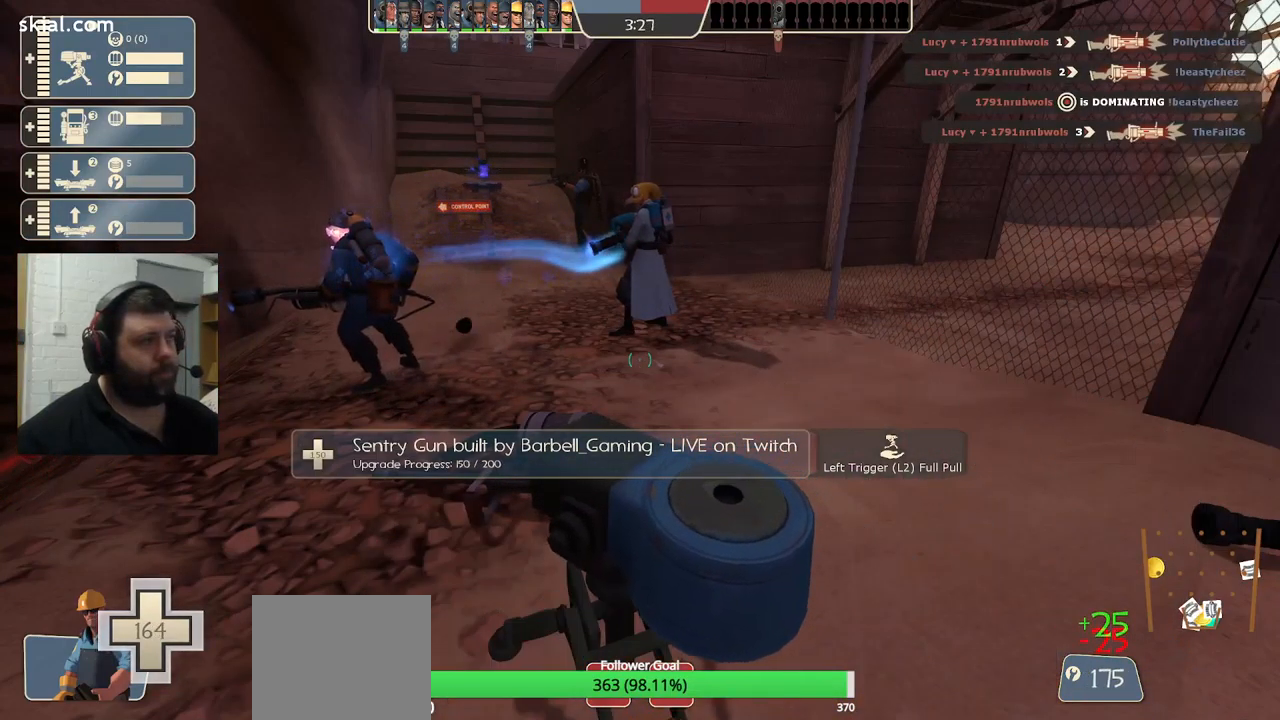
{"buttons": ["R2"], "left_stick": "center", "right_stick": "center", "events": []}
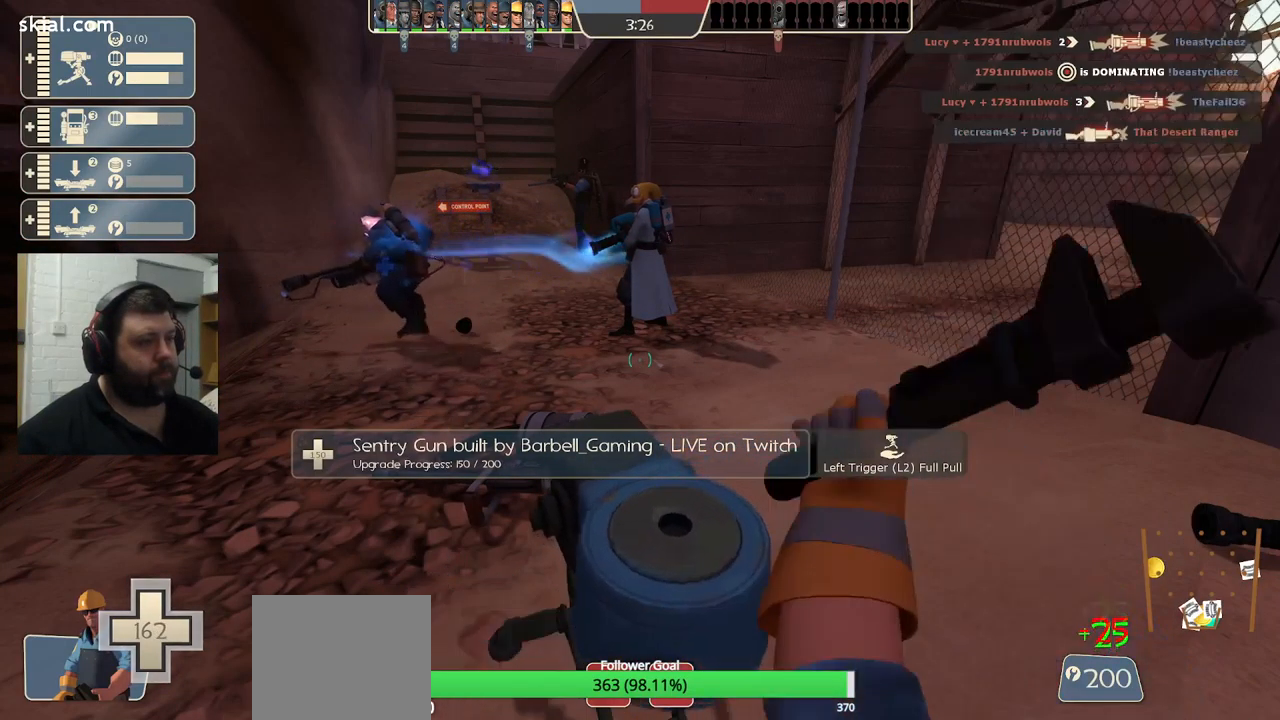
{"buttons": ["R2"], "left_stick": "center", "right_stick": "center", "events": []}
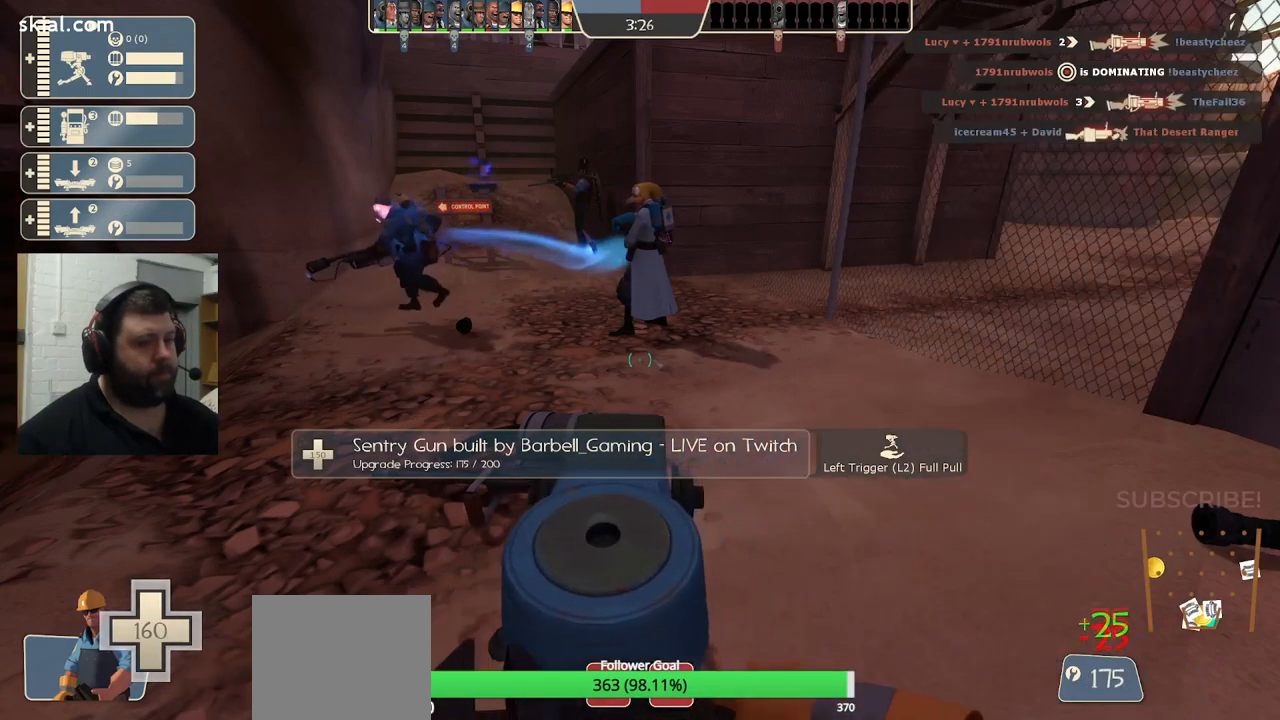
{"buttons": ["R2"], "left_stick": "center", "right_stick": "center", "events": []}
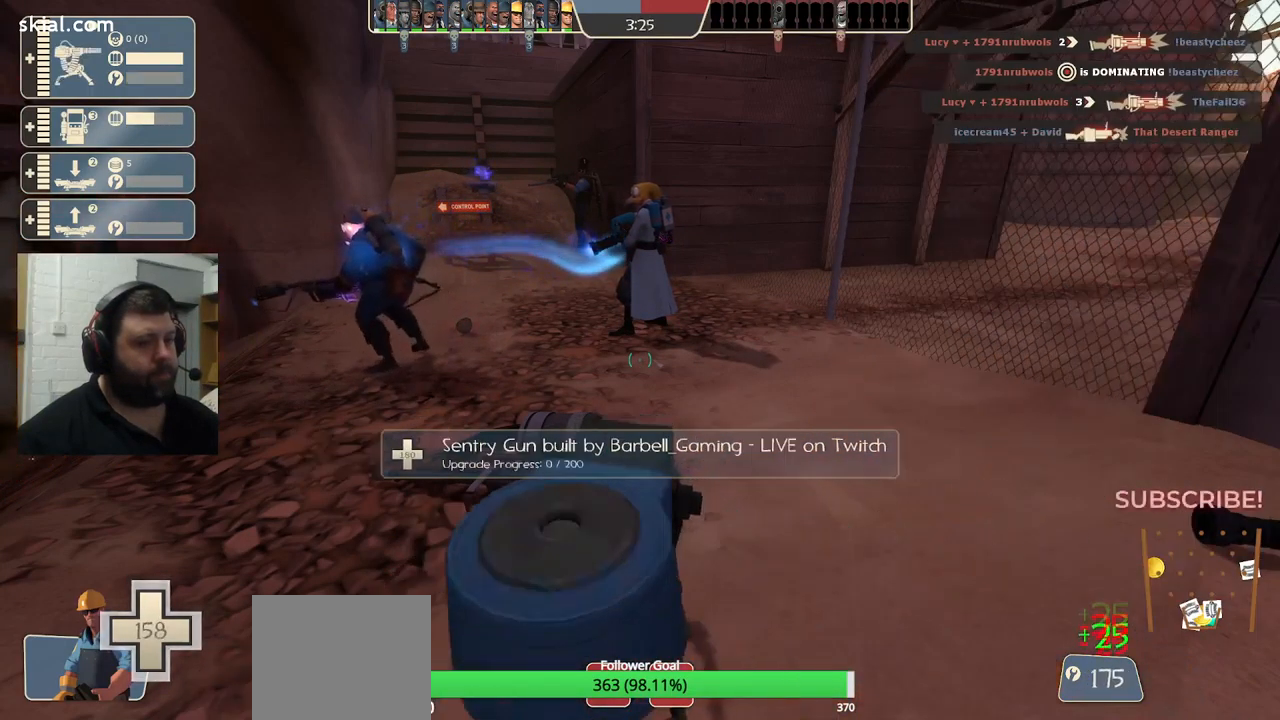
{"buttons": [], "left_stick": "center", "right_stick": "up", "events": [[200, "R2", "up"], [417, "right_stick", "up"]]}
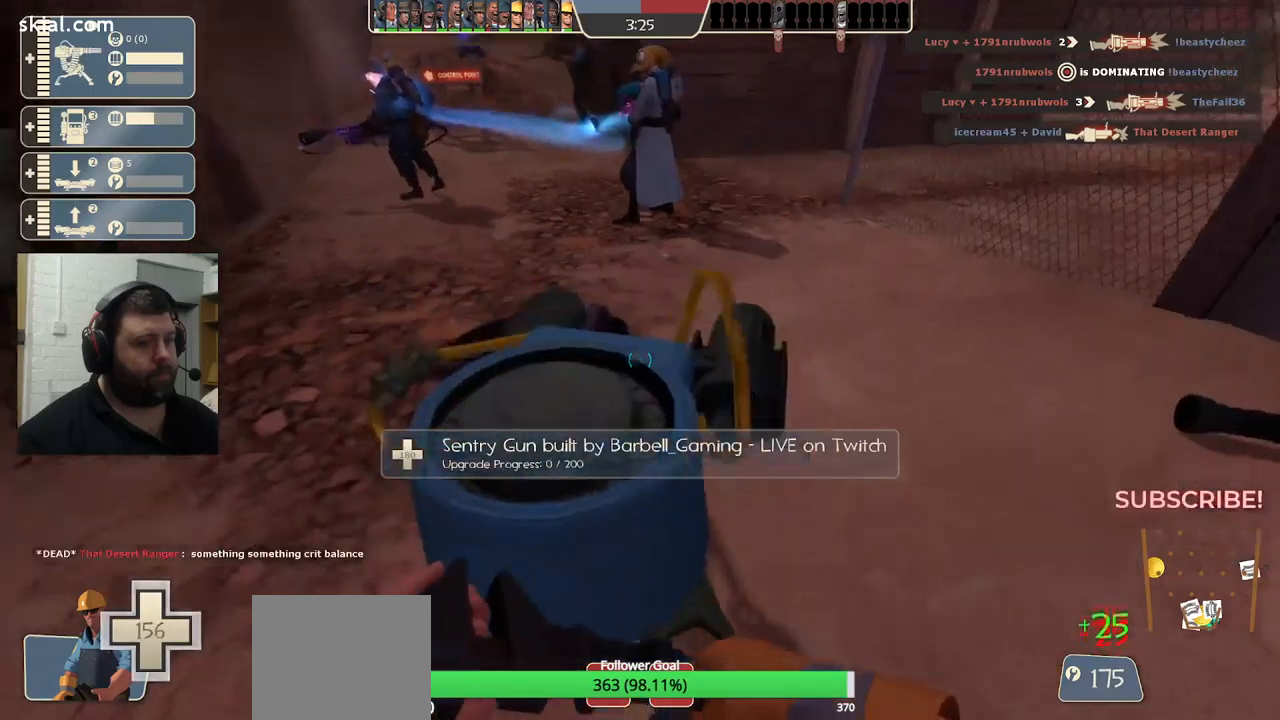
{"buttons": [], "left_stick": "center", "right_stick": "center", "events": [[34, "right_stick", "center"]]}
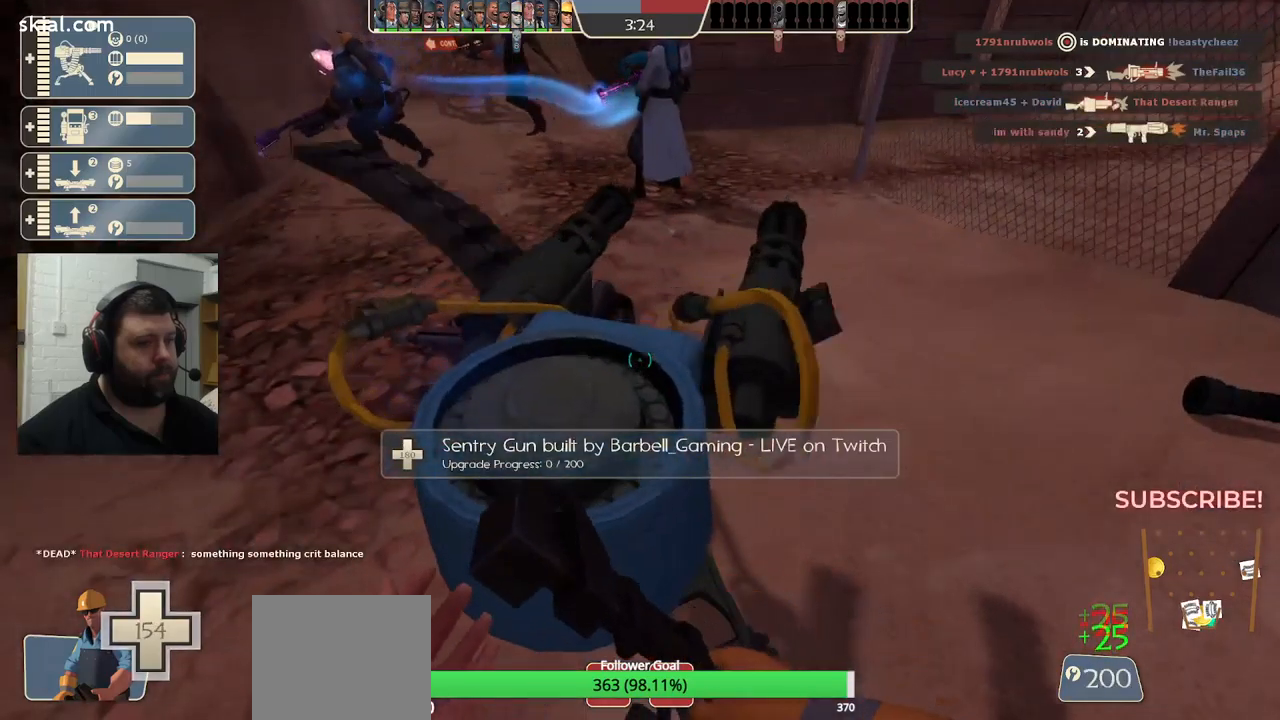
{"buttons": ["R2"], "left_stick": "center", "right_stick": "center", "events": [[150, "R2", "down"]]}
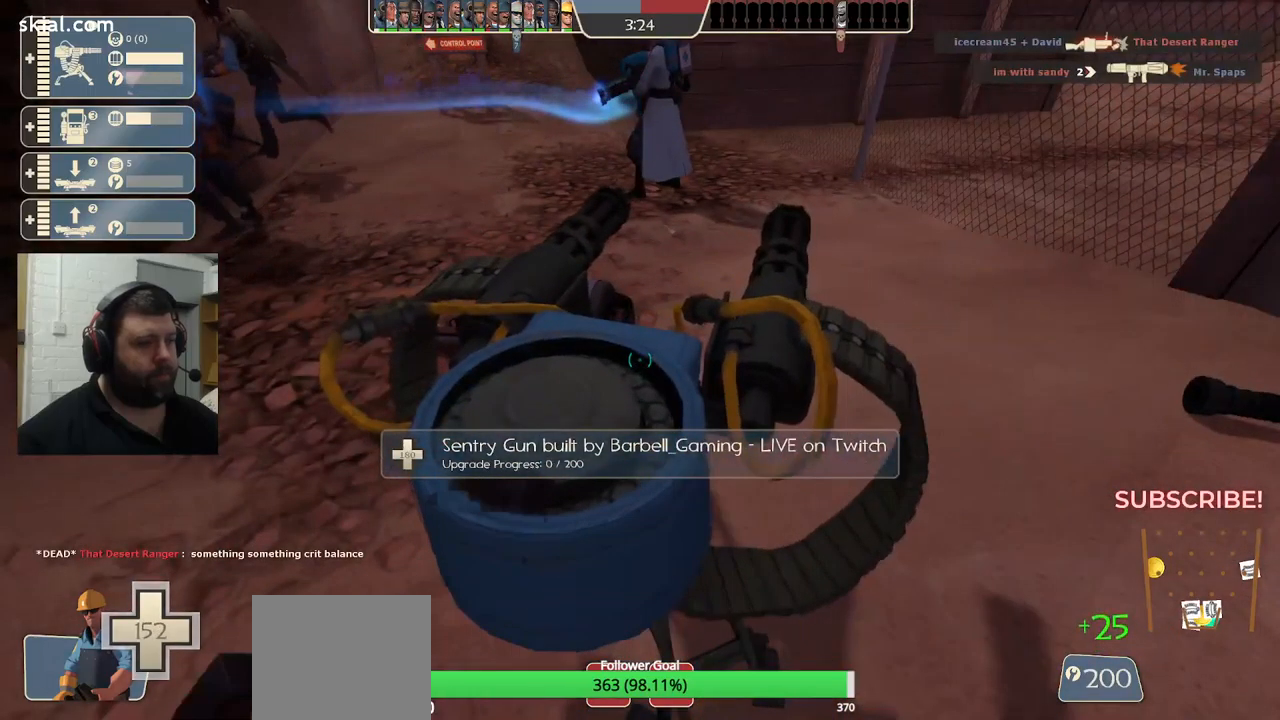
{"buttons": ["R2"], "left_stick": "center", "right_stick": "center", "events": []}
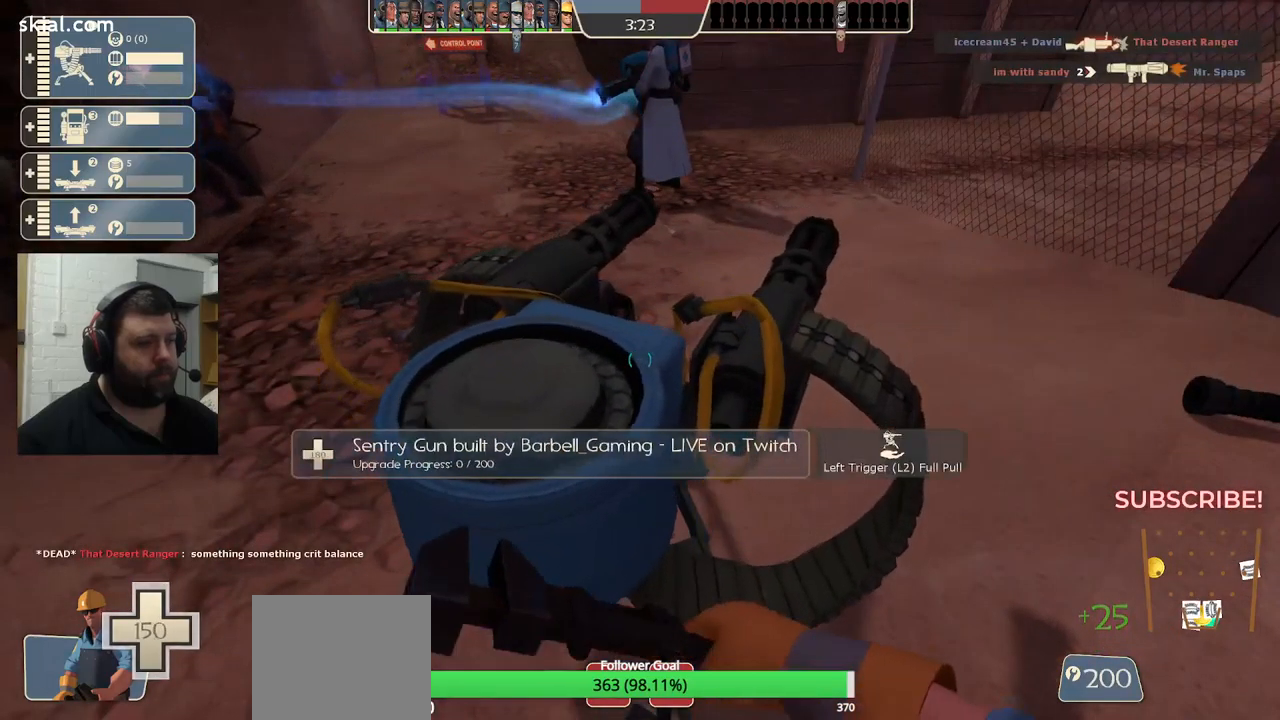
{"buttons": [], "left_stick": "center", "right_stick": "center", "events": [[300, "R2", "up"]]}
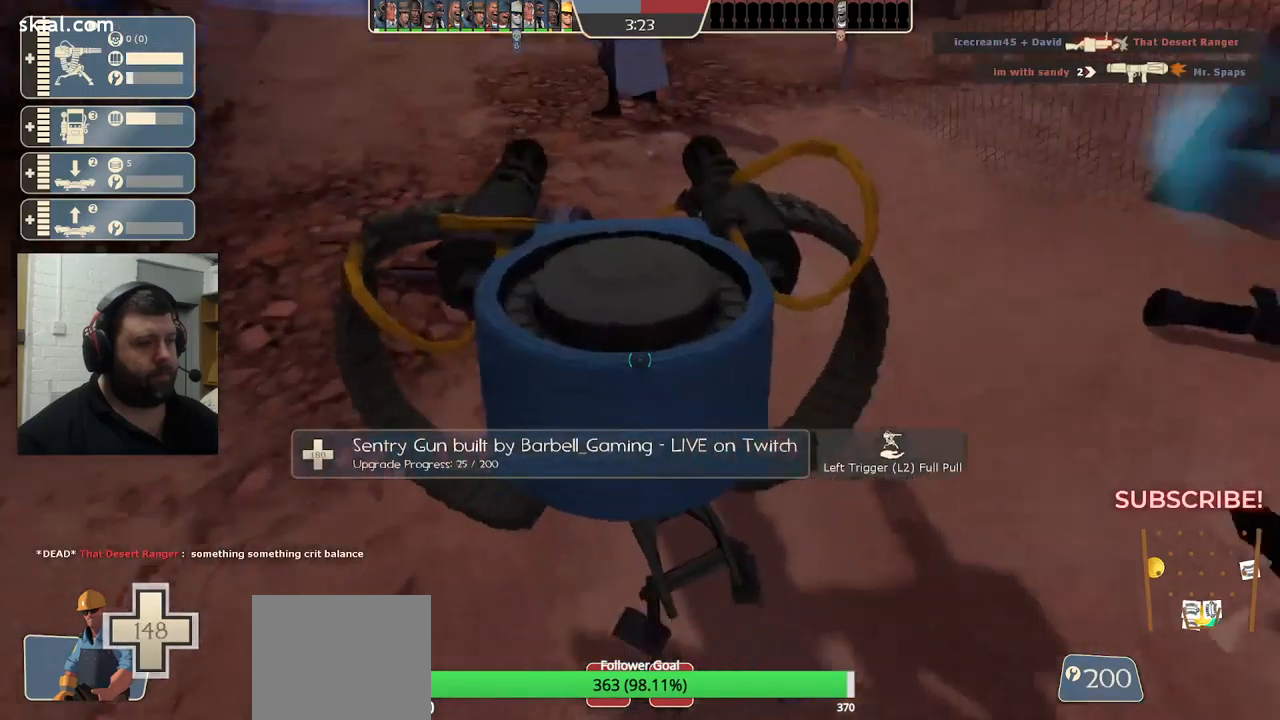
{"buttons": [], "left_stick": "up", "right_stick": "down-left", "events": [[100, "L2", "down"], [184, "left_stick", "up"], [284, "L2", "up"], [384, "right_stick", "down-left"]]}
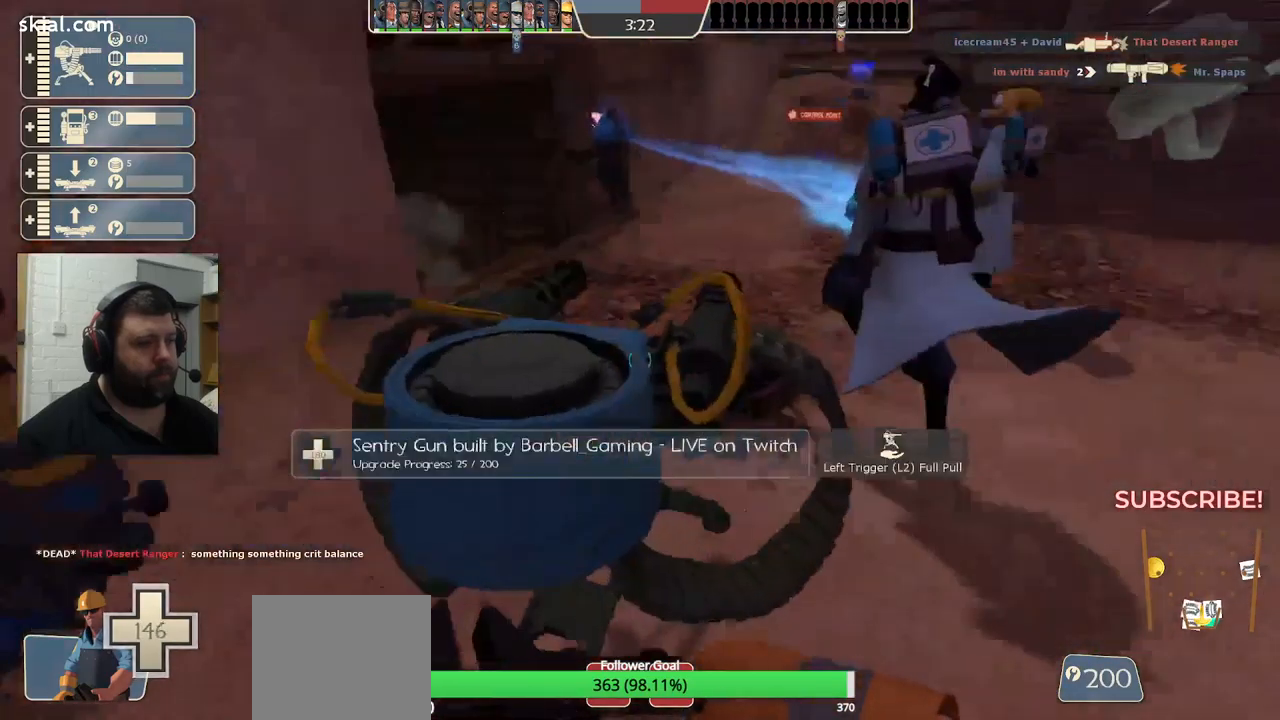
{"buttons": [], "left_stick": "down-right", "right_stick": "center", "events": [[84, "right_stick", "center"], [250, "left_stick", "right"], [300, "left_stick", "down-right"]]}
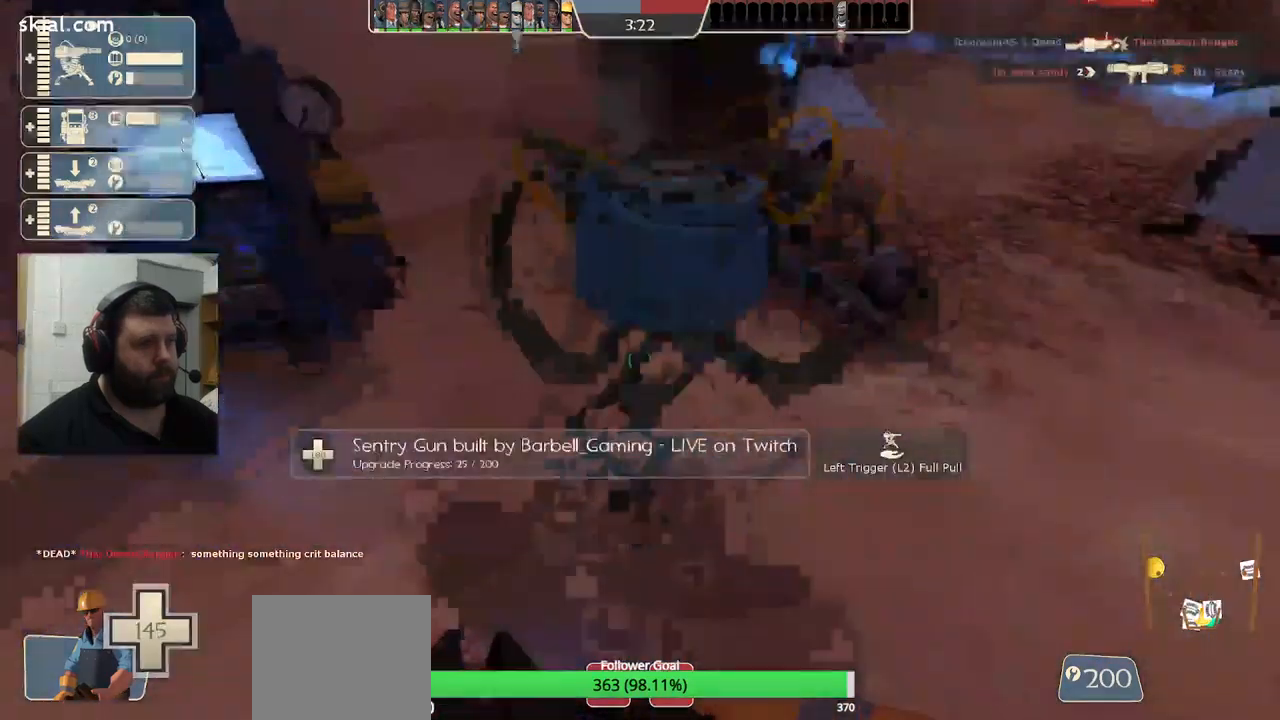
{"buttons": [], "left_stick": "up-right", "right_stick": "center", "events": [[17, "L2", "down"], [84, "left_stick", "up-right"], [200, "L2", "up"]]}
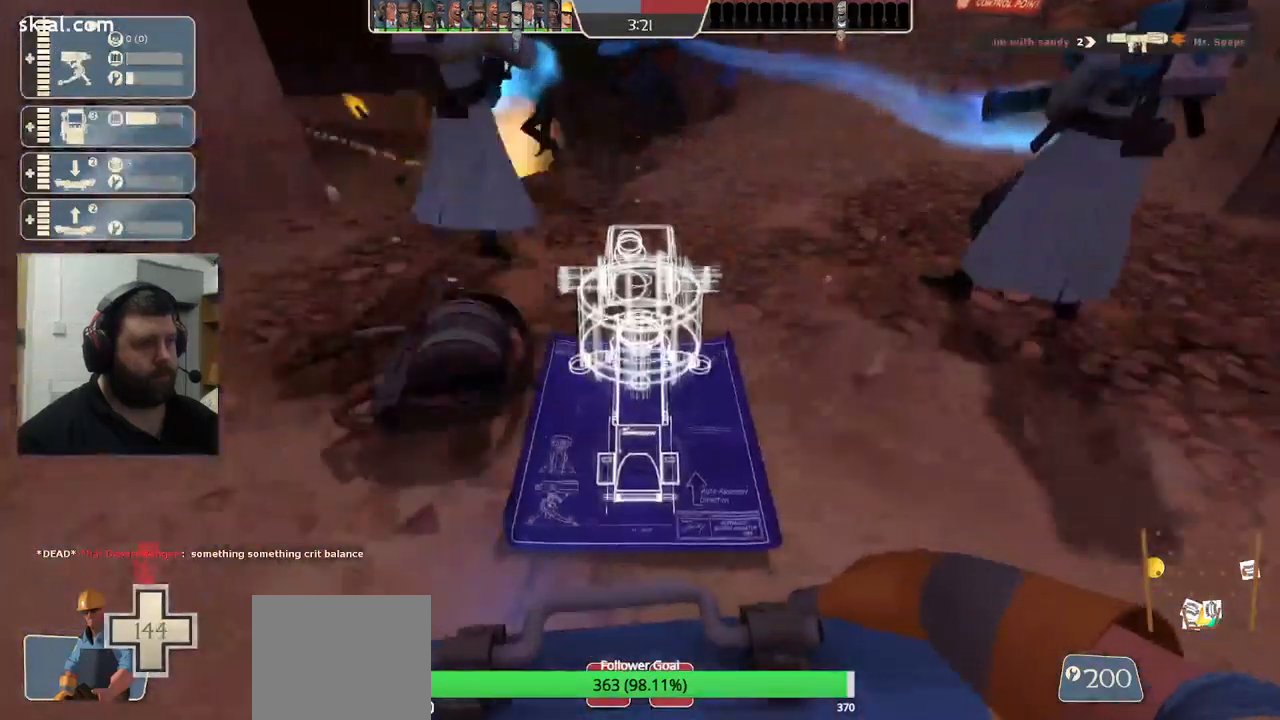
{"buttons": [], "left_stick": "up-right", "right_stick": "center", "events": []}
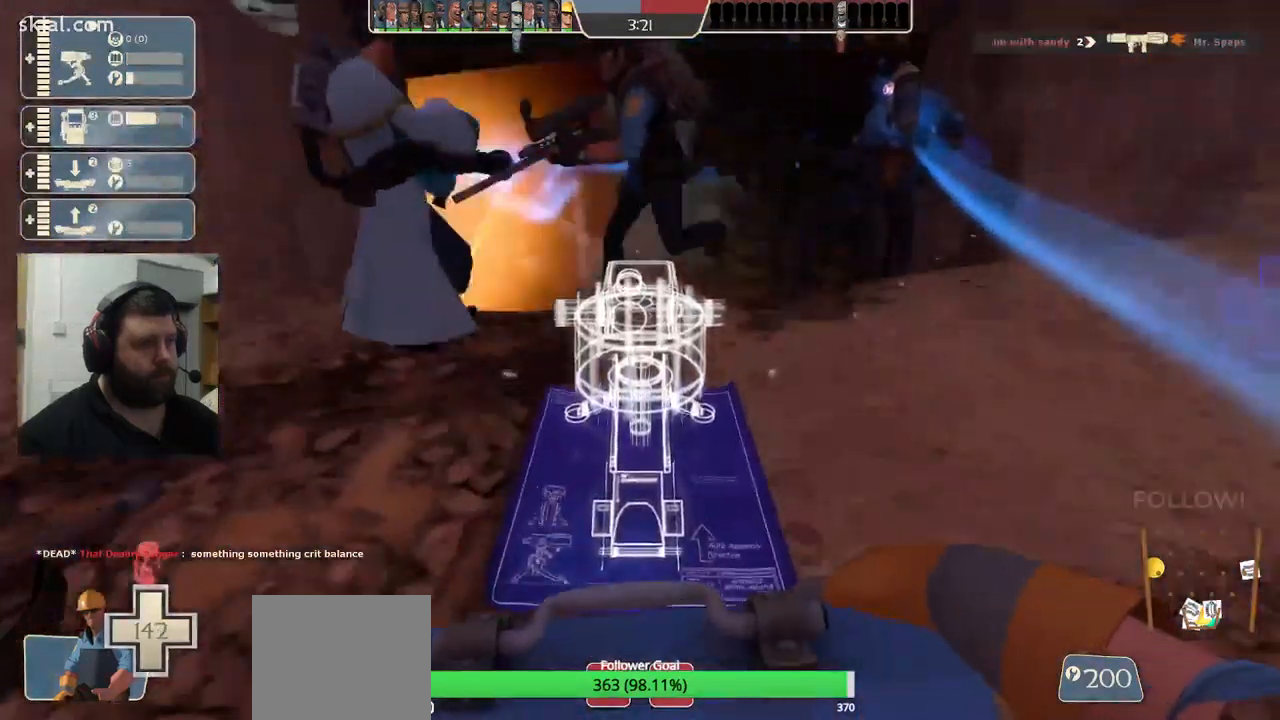
{"buttons": ["R2"], "left_stick": "center", "right_stick": "center", "events": [[184, "R2", "down"], [317, "left_stick", "center"]]}